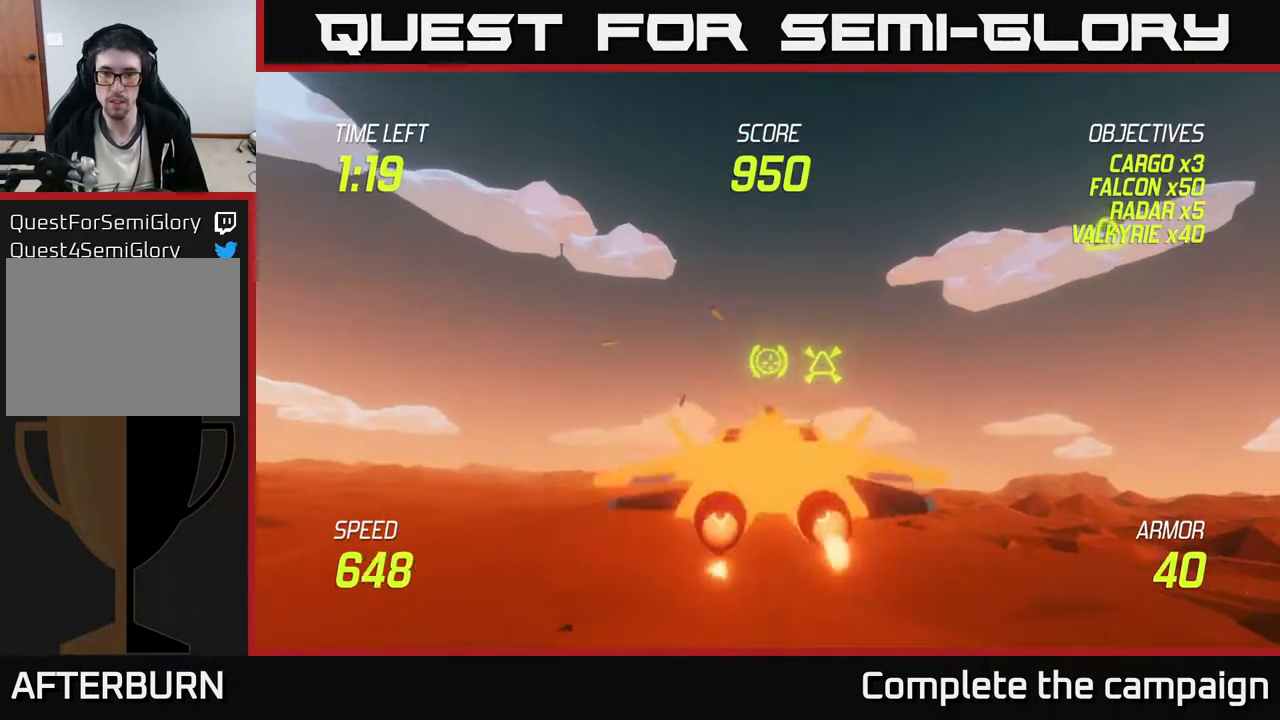
Gameplay with a controller (Xbox layout); each line is a JSON object with the inputs held at the frame after it. "events" lists button and stick changes between this image and that frame as [ms after this image, input, new state], when the widget could be followed in between. Not read: right_stick.
{"buttons": [], "left_stick": "up-right", "events": [[117, "L2", "up"], [183, "L2", "down"], [267, "L2", "up"], [383, "left_stick", "up-right"]]}
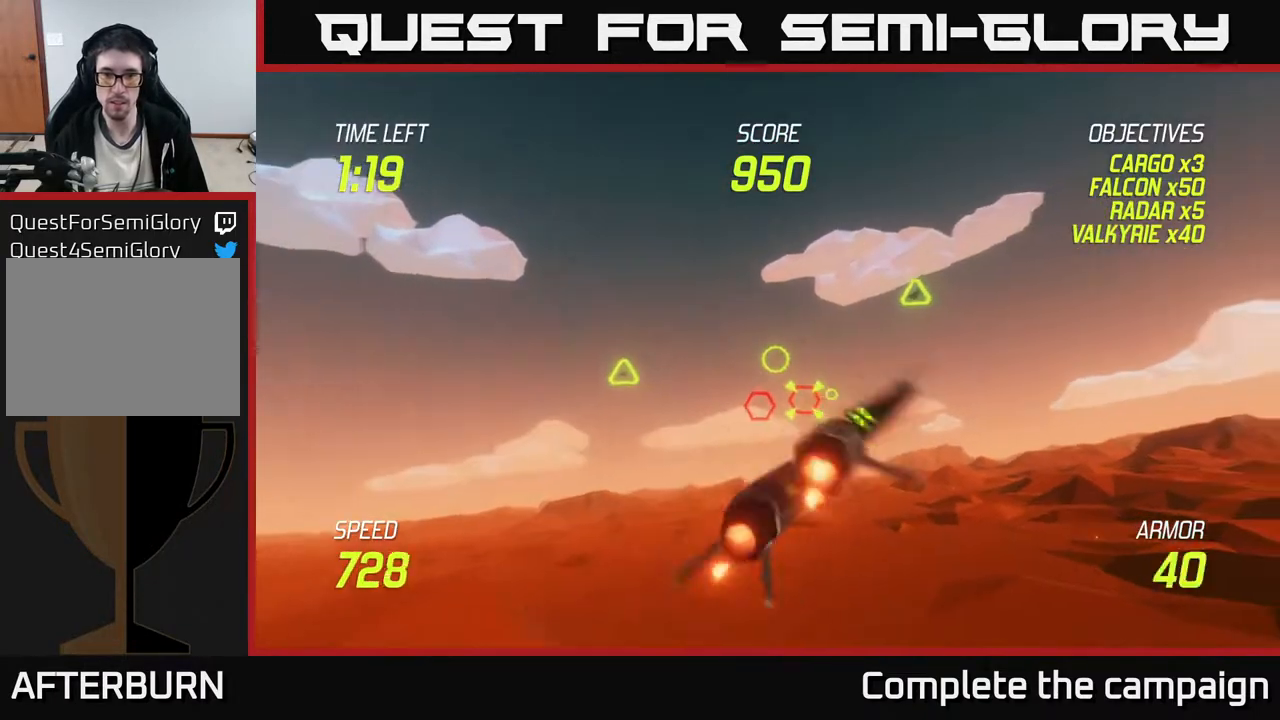
{"buttons": ["R2"], "left_stick": "left", "events": [[183, "R2", "down"], [200, "left_stick", "down-left"], [333, "left_stick", "left"]]}
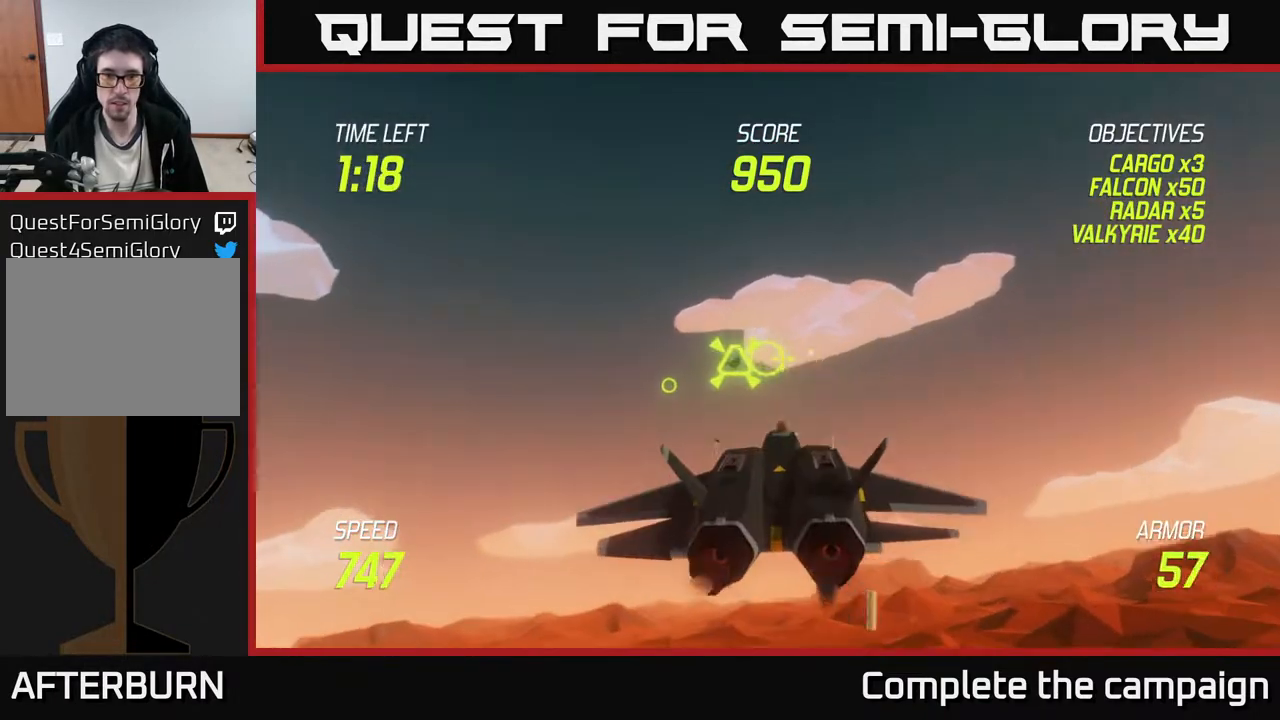
{"buttons": ["R2"], "left_stick": "down-right", "events": [[33, "R2", "up"], [300, "R2", "down"], [350, "left_stick", "center"], [433, "left_stick", "down-right"]]}
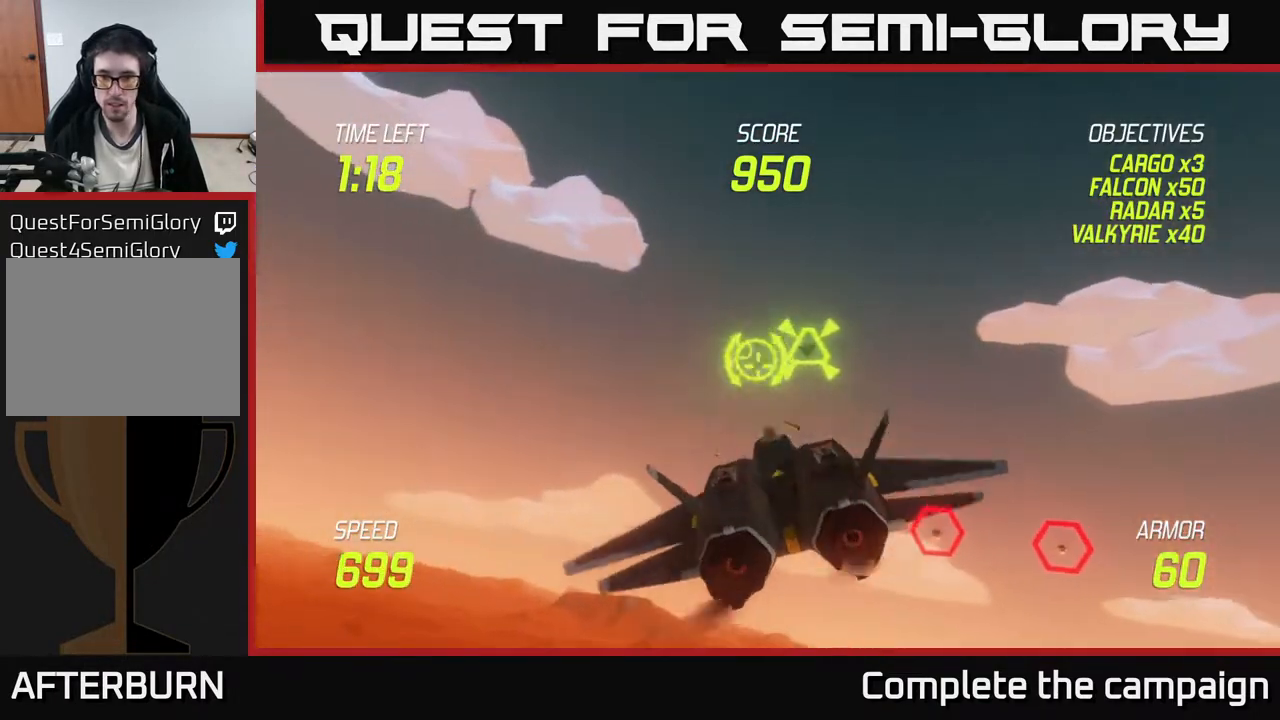
{"buttons": [], "left_stick": "center", "events": [[33, "R2", "up"], [100, "L2", "down"], [217, "left_stick", "down"], [250, "L2", "up"], [333, "left_stick", "right"], [467, "left_stick", "center"]]}
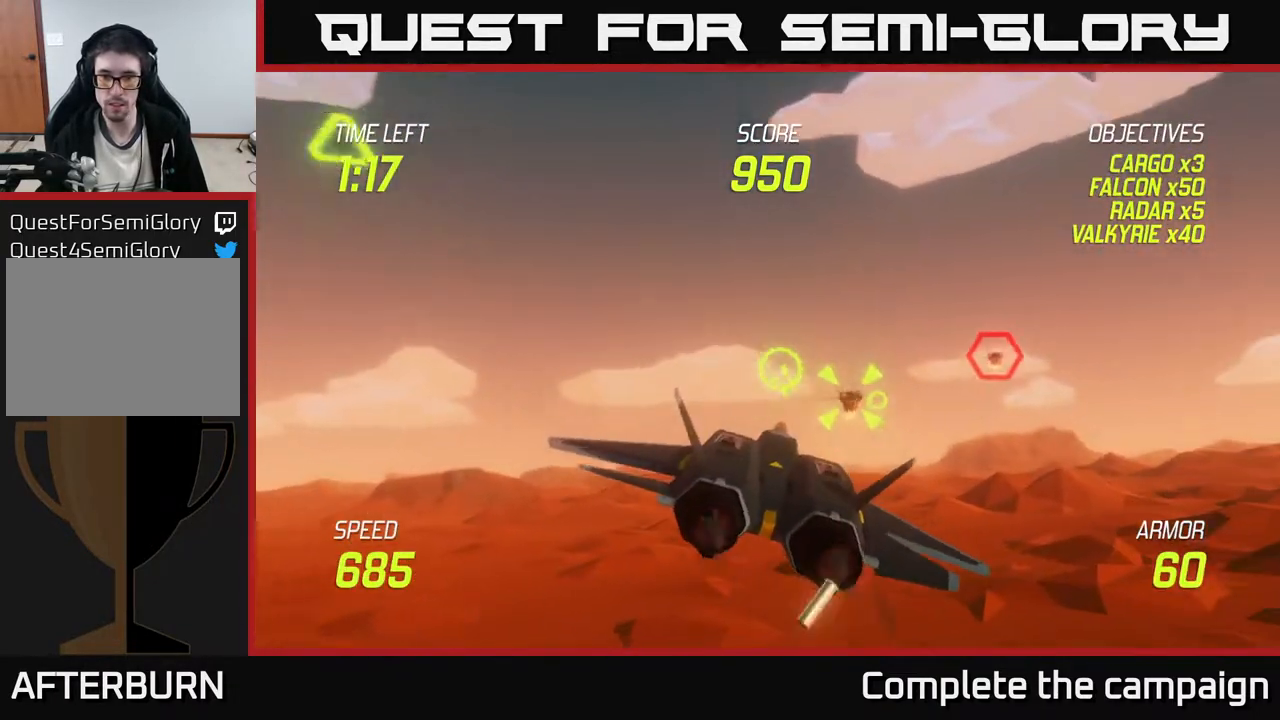
{"buttons": [], "left_stick": "right", "events": [[50, "left_stick", "right"], [117, "R2", "down"], [333, "R2", "up"]]}
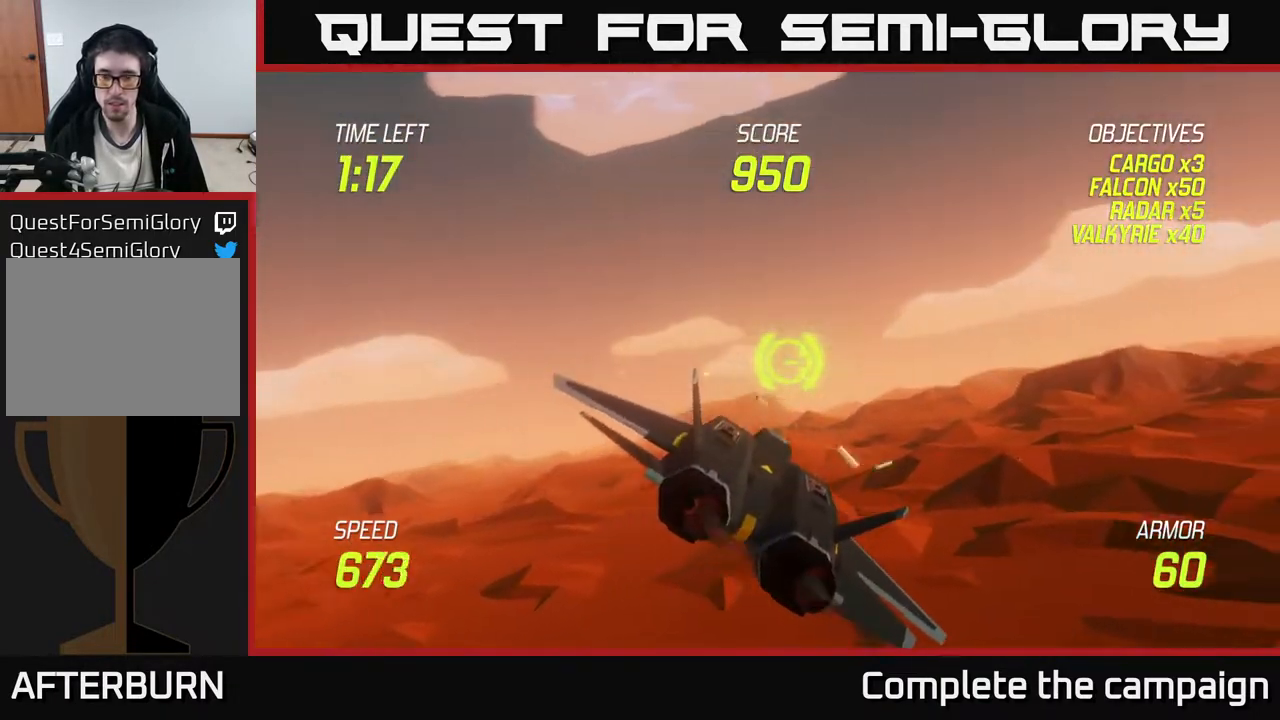
{"buttons": ["L2"], "left_stick": "up-right", "events": [[300, "L2", "down"], [333, "left_stick", "up-right"], [400, "L2", "up"], [483, "L2", "down"]]}
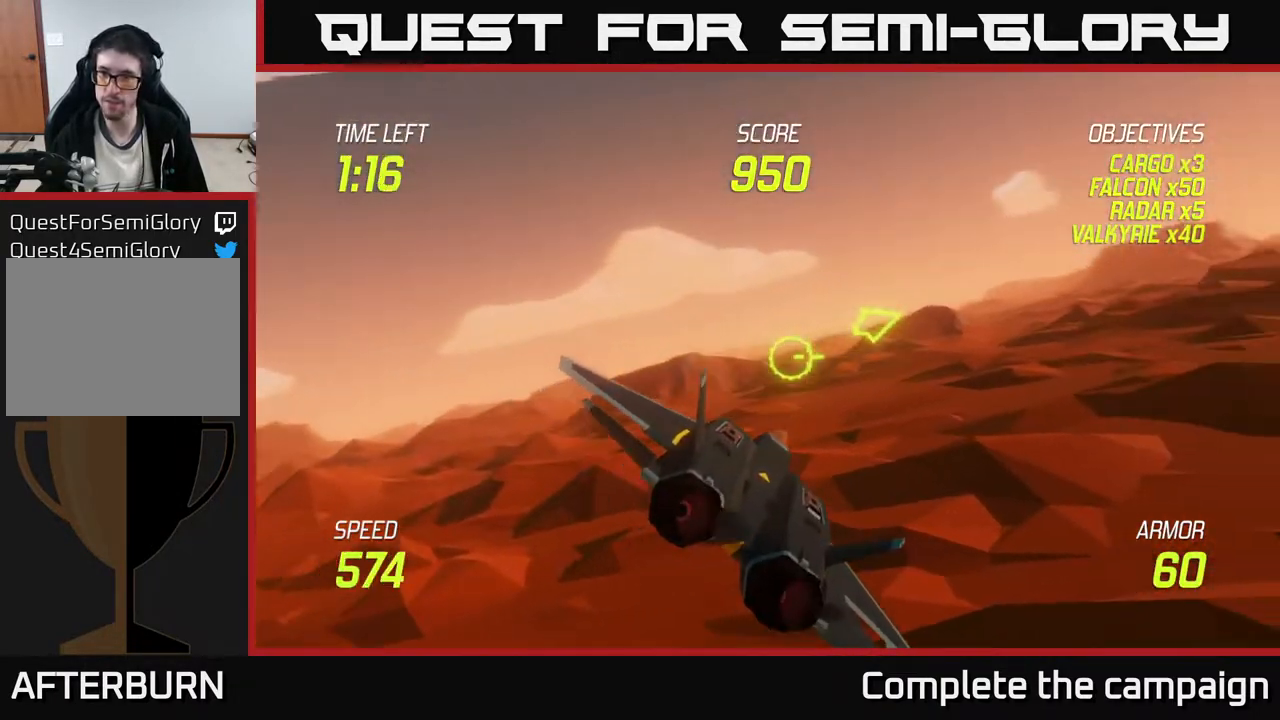
{"buttons": ["L2"], "left_stick": "up-right", "events": []}
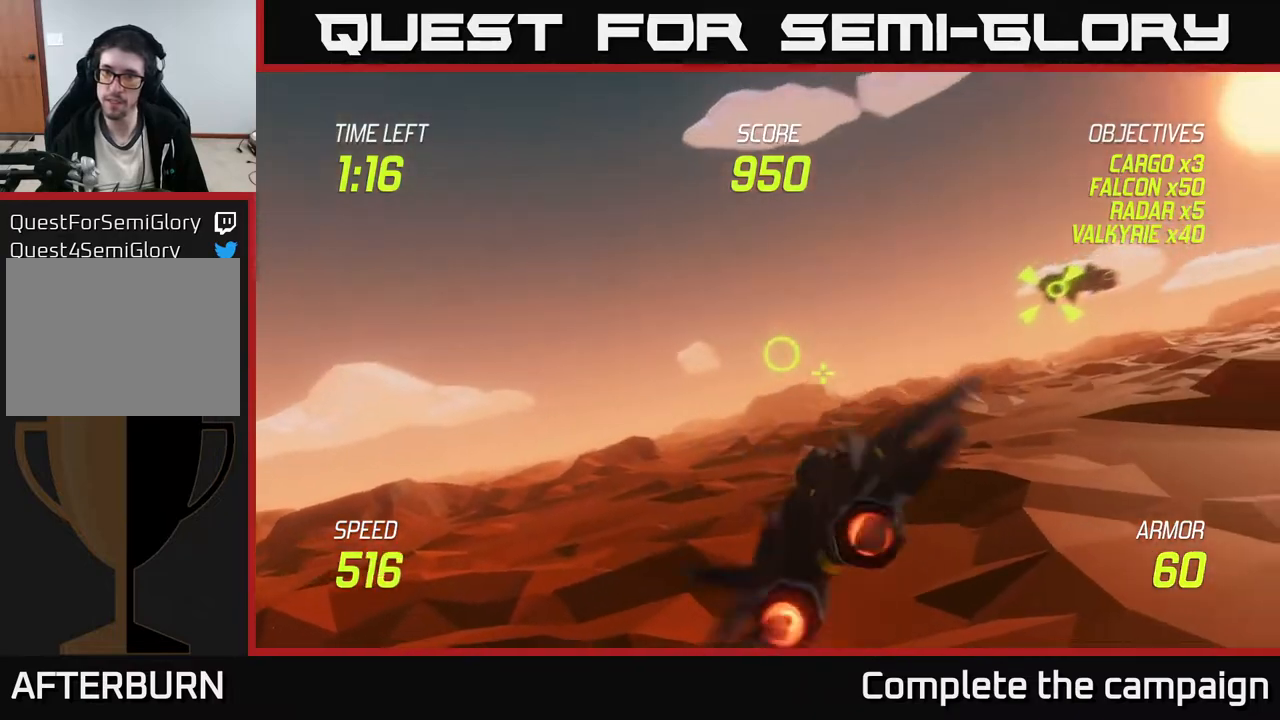
{"buttons": ["L2"], "left_stick": "up-right", "events": []}
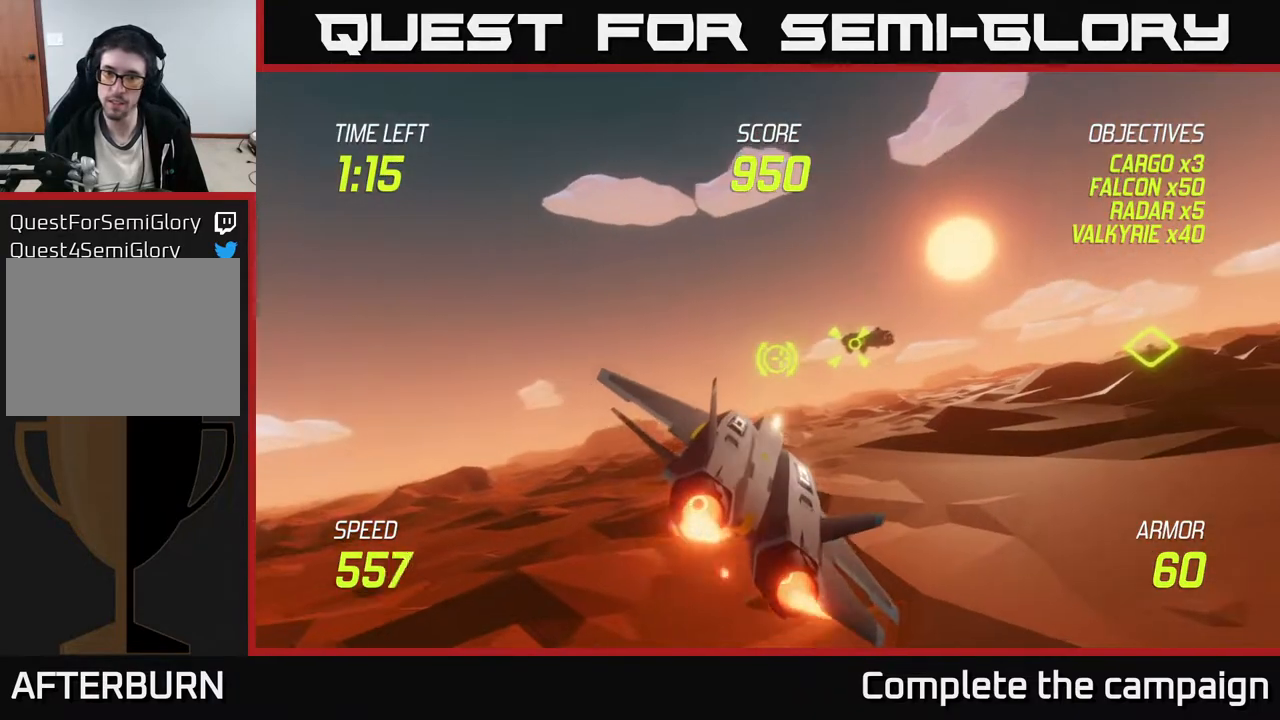
{"buttons": ["L2"], "left_stick": "down-right", "events": [[233, "left_stick", "center"], [467, "left_stick", "down-right"]]}
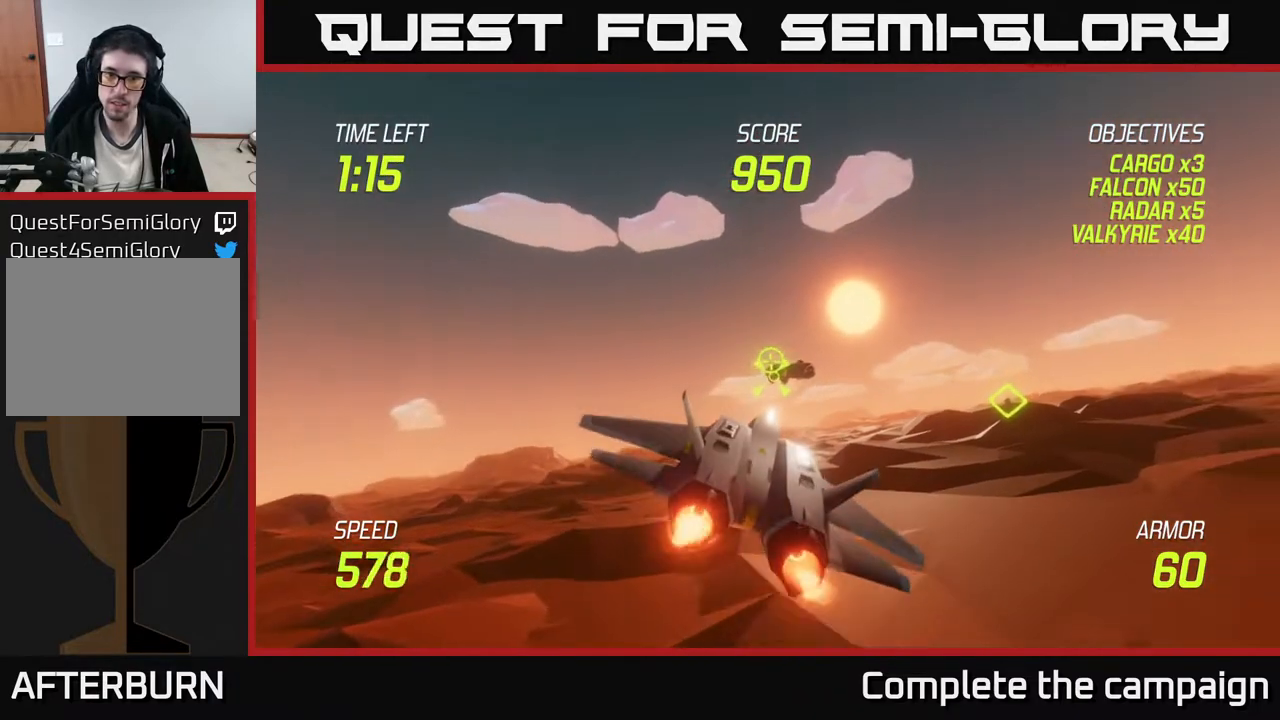
{"buttons": ["L2", "R2"], "left_stick": "center", "events": [[67, "left_stick", "center"], [100, "R2", "down"], [300, "R2", "up"], [400, "R2", "down"]]}
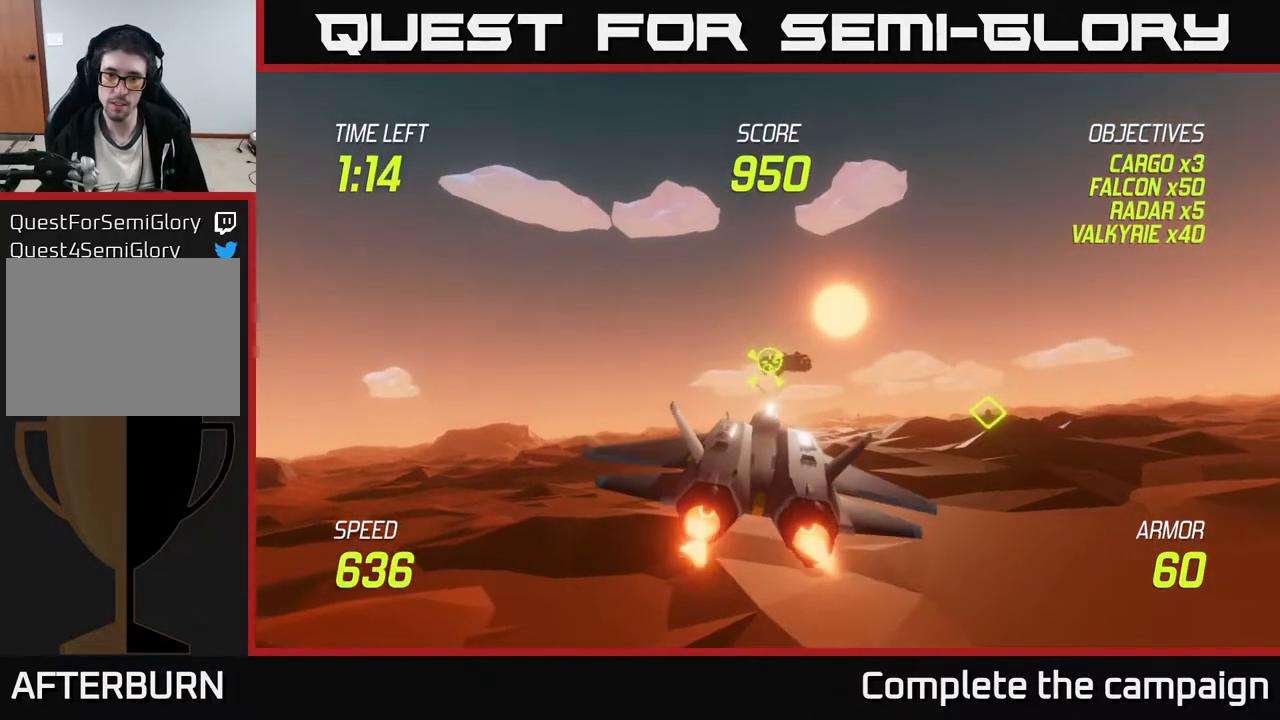
{"buttons": ["L2", "R2"], "left_stick": "right", "events": [[117, "left_stick", "down-right"], [150, "R2", "up"], [167, "left_stick", "center"], [300, "R2", "down"], [483, "left_stick", "right"]]}
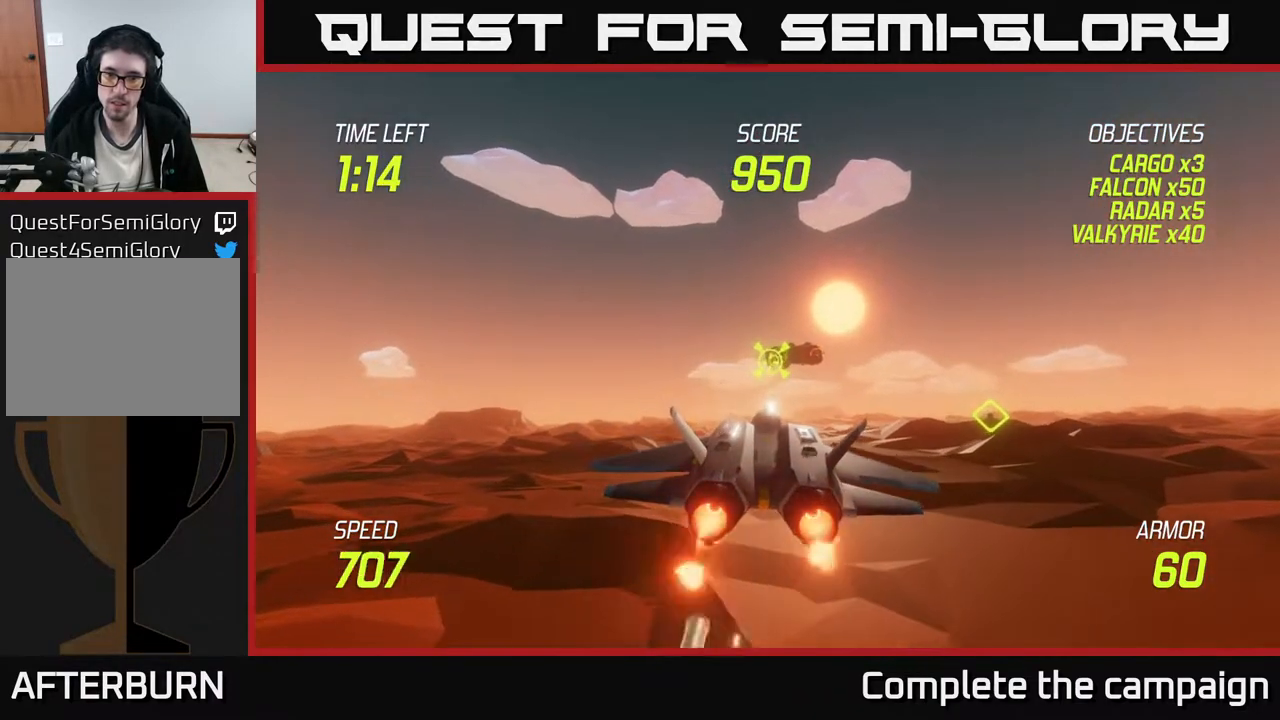
{"buttons": ["L2", "R2"], "left_stick": "center", "events": [[33, "left_stick", "center"], [117, "R2", "up"], [233, "left_stick", "right"], [333, "left_stick", "center"], [433, "R2", "down"]]}
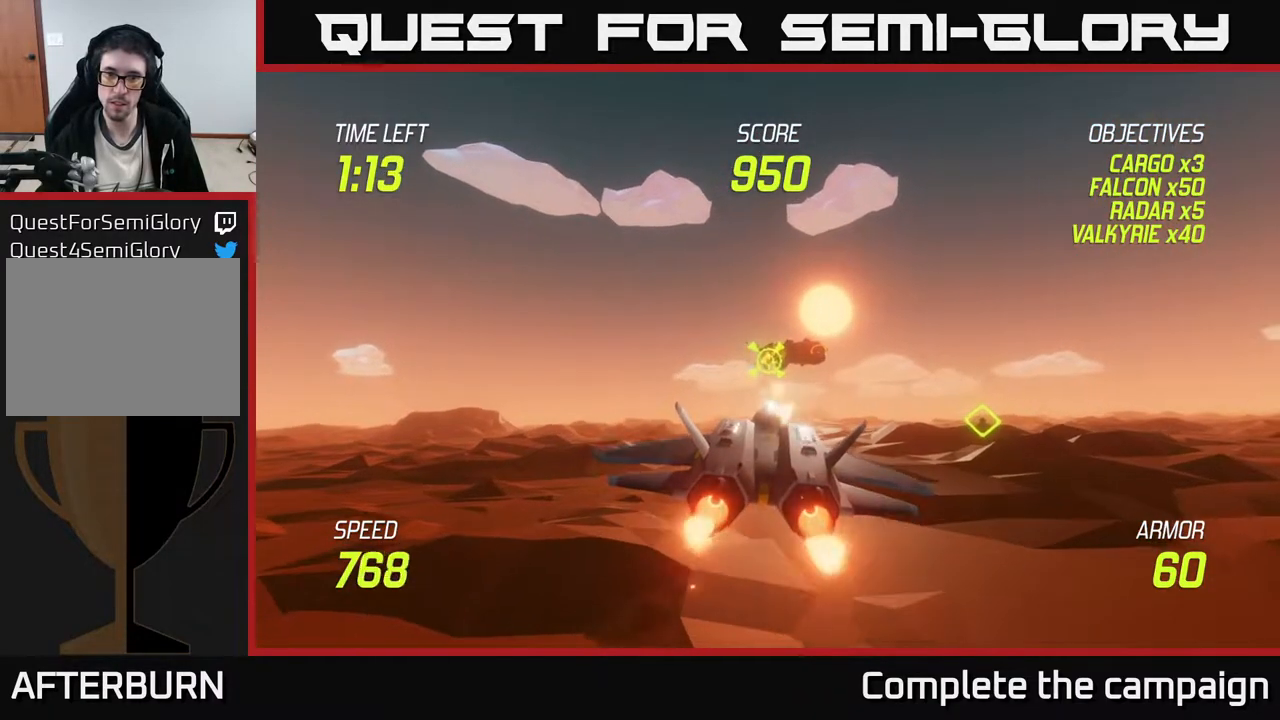
{"buttons": ["L2", "R2"], "left_stick": "center", "events": [[33, "left_stick", "right"], [167, "left_stick", "center"], [317, "R2", "up"], [400, "left_stick", "right"], [433, "R2", "down"], [450, "left_stick", "center"]]}
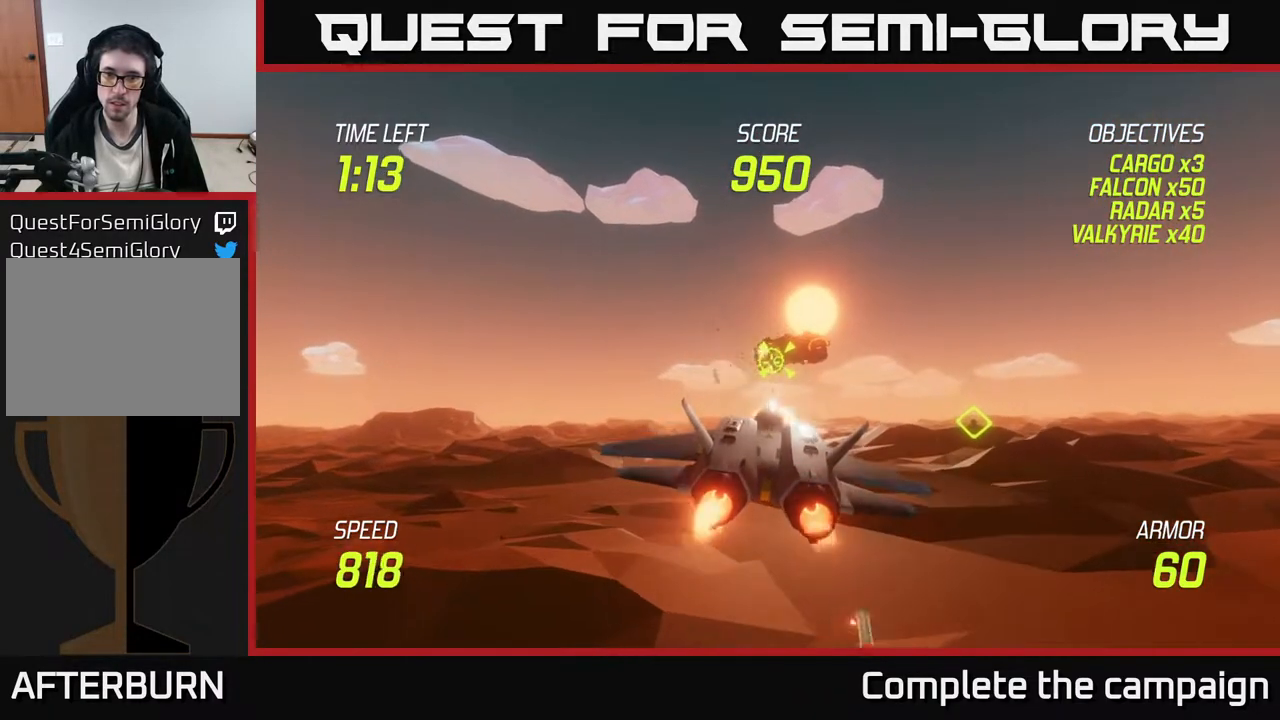
{"buttons": ["L2", "R2"], "left_stick": "center", "events": [[167, "left_stick", "right"], [250, "left_stick", "center"]]}
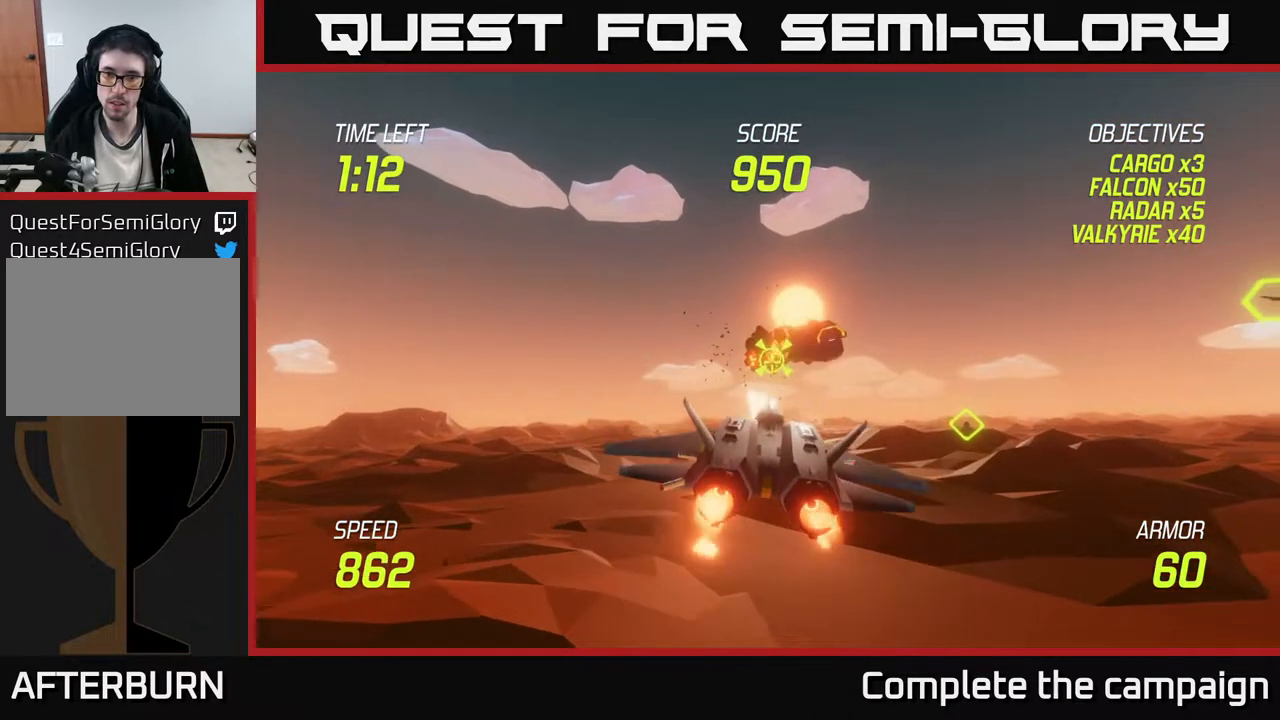
{"buttons": [], "left_stick": "right", "events": [[33, "left_stick", "right"], [83, "R2", "up"], [133, "L2", "up"], [150, "left_stick", "down-right"], [417, "left_stick", "right"]]}
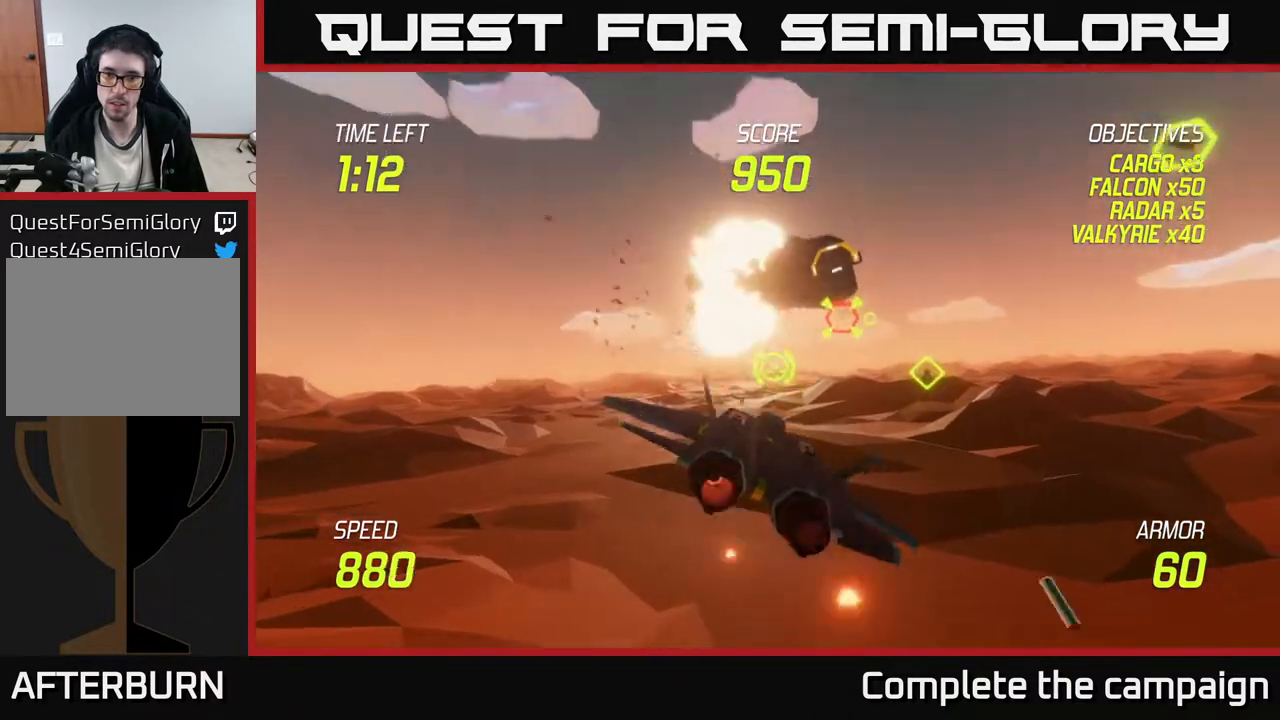
{"buttons": ["L2"], "left_stick": "up-right", "events": [[83, "L2", "down"], [200, "left_stick", "center"], [317, "left_stick", "right"], [383, "left_stick", "up-right"]]}
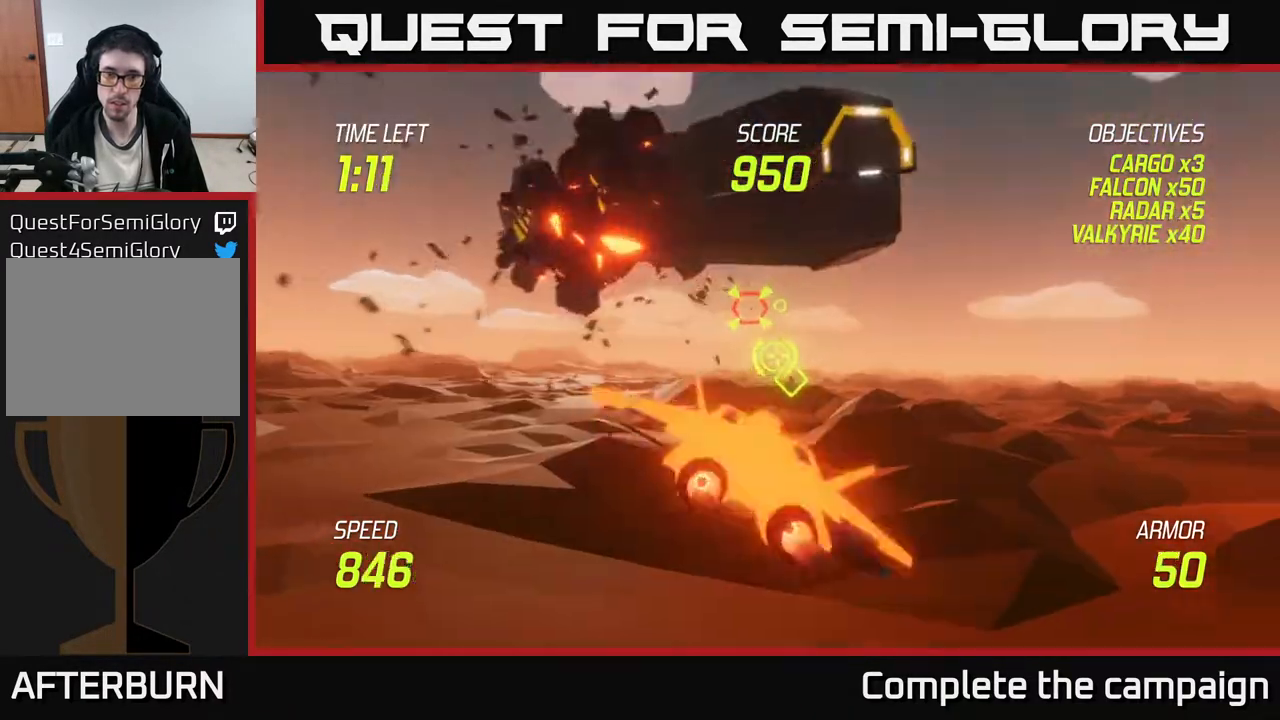
{"buttons": ["L2", "R2"], "left_stick": "right", "events": [[167, "left_stick", "center"], [283, "left_stick", "right"], [400, "R2", "down"], [400, "left_stick", "center"], [450, "left_stick", "right"]]}
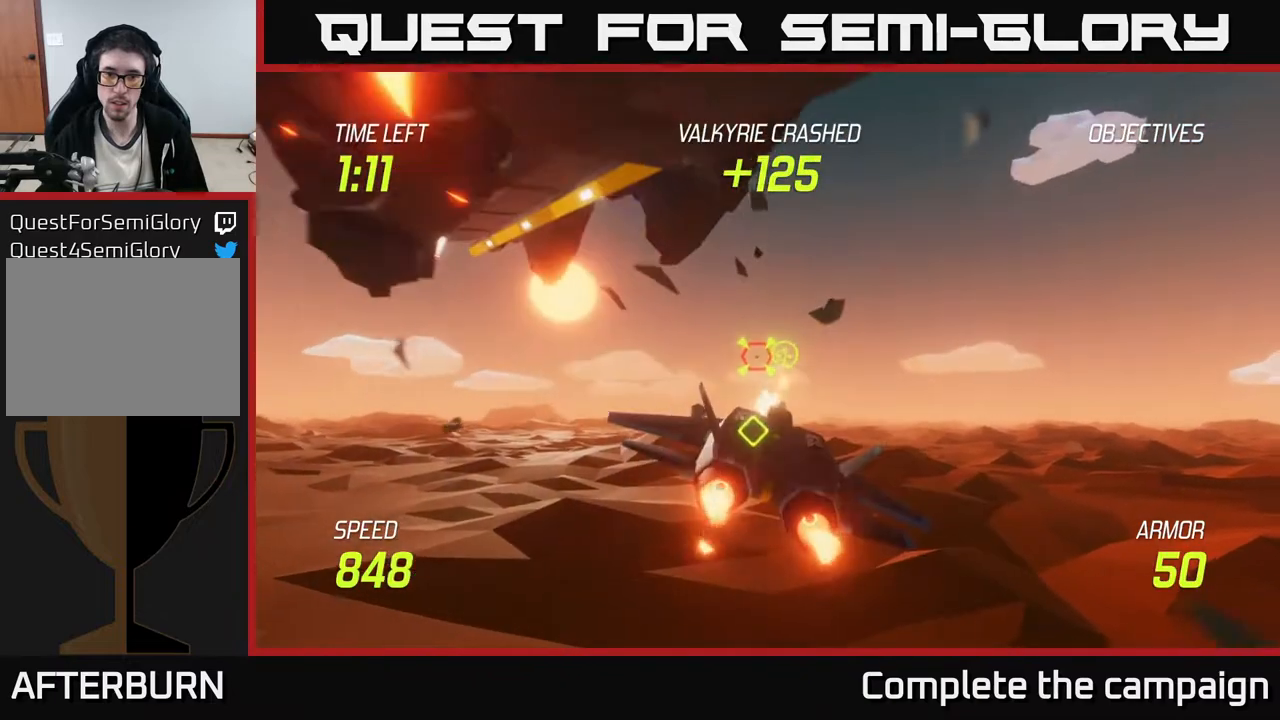
{"buttons": ["R2"], "left_stick": "center", "events": [[150, "L2", "up"], [317, "left_stick", "up"], [433, "left_stick", "center"]]}
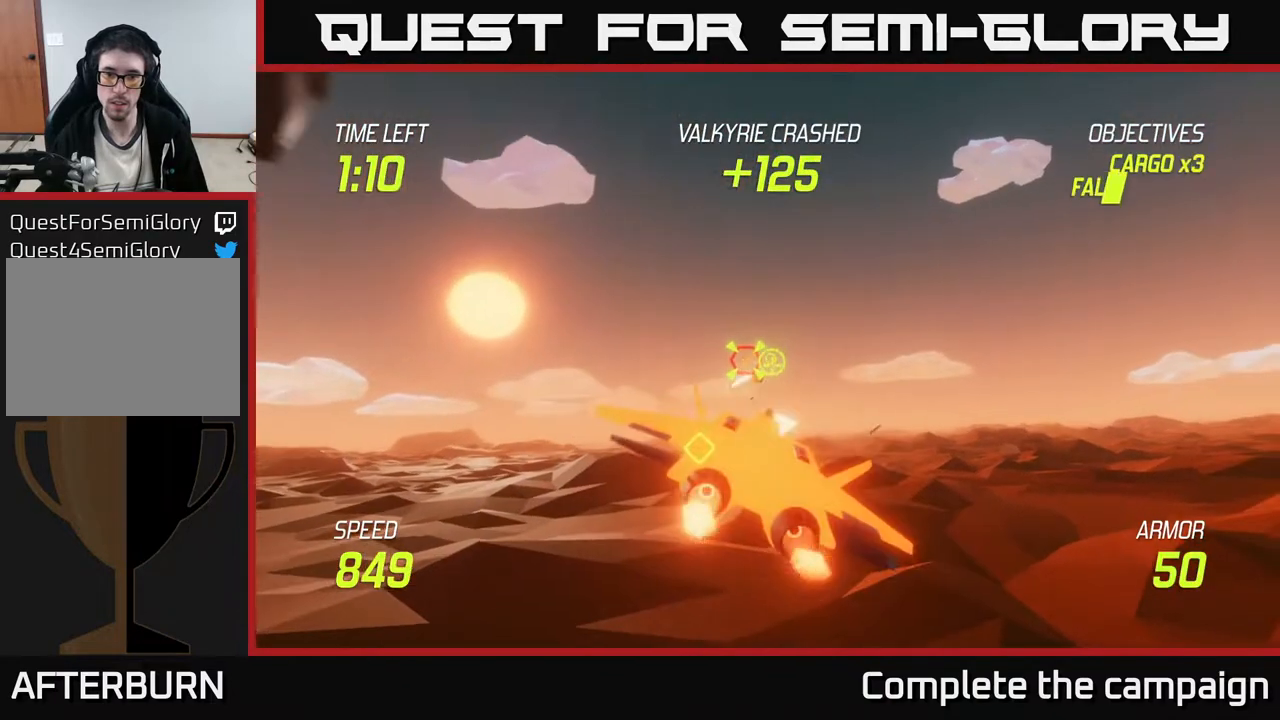
{"buttons": [], "left_stick": "down", "events": [[33, "left_stick", "right"], [367, "R2", "up"], [383, "L2", "down"], [467, "L2", "up"], [467, "left_stick", "down"]]}
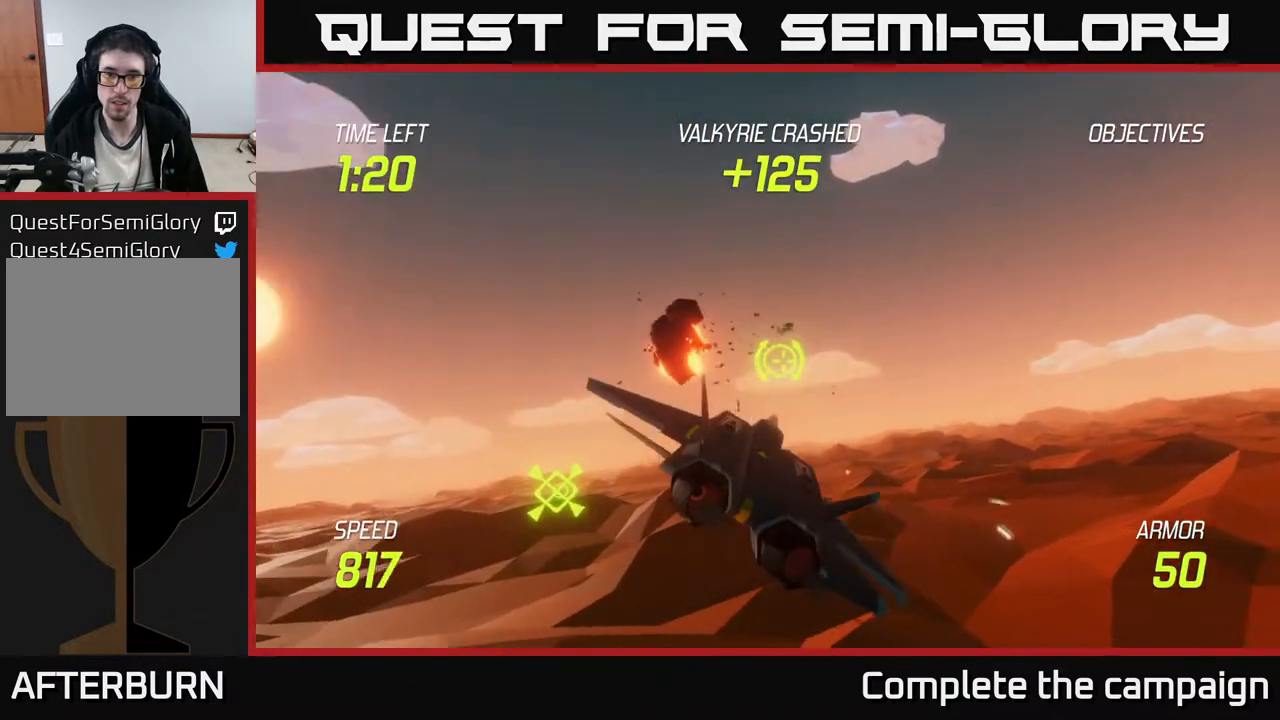
{"buttons": [], "left_stick": "right", "events": [[33, "L2", "down"], [100, "left_stick", "right"], [150, "L2", "up"], [300, "L2", "down"], [417, "L2", "up"]]}
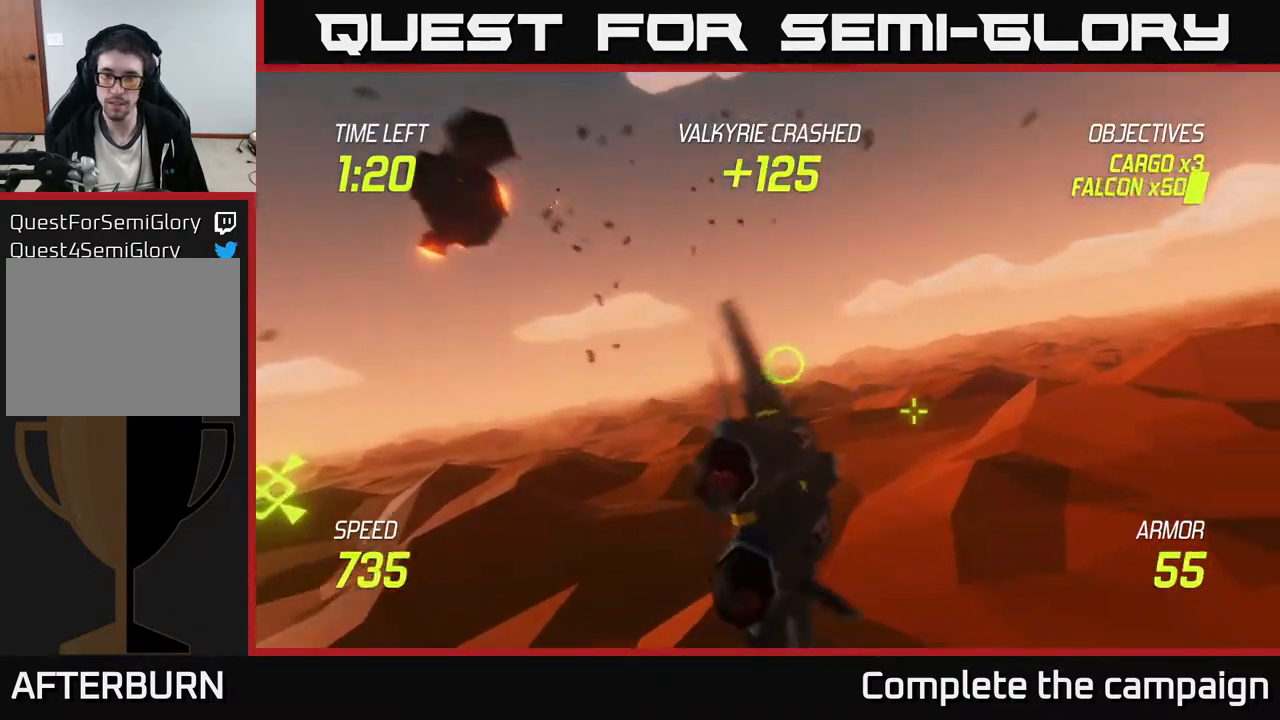
{"buttons": [], "left_stick": "up-right", "events": [[150, "left_stick", "up-right"]]}
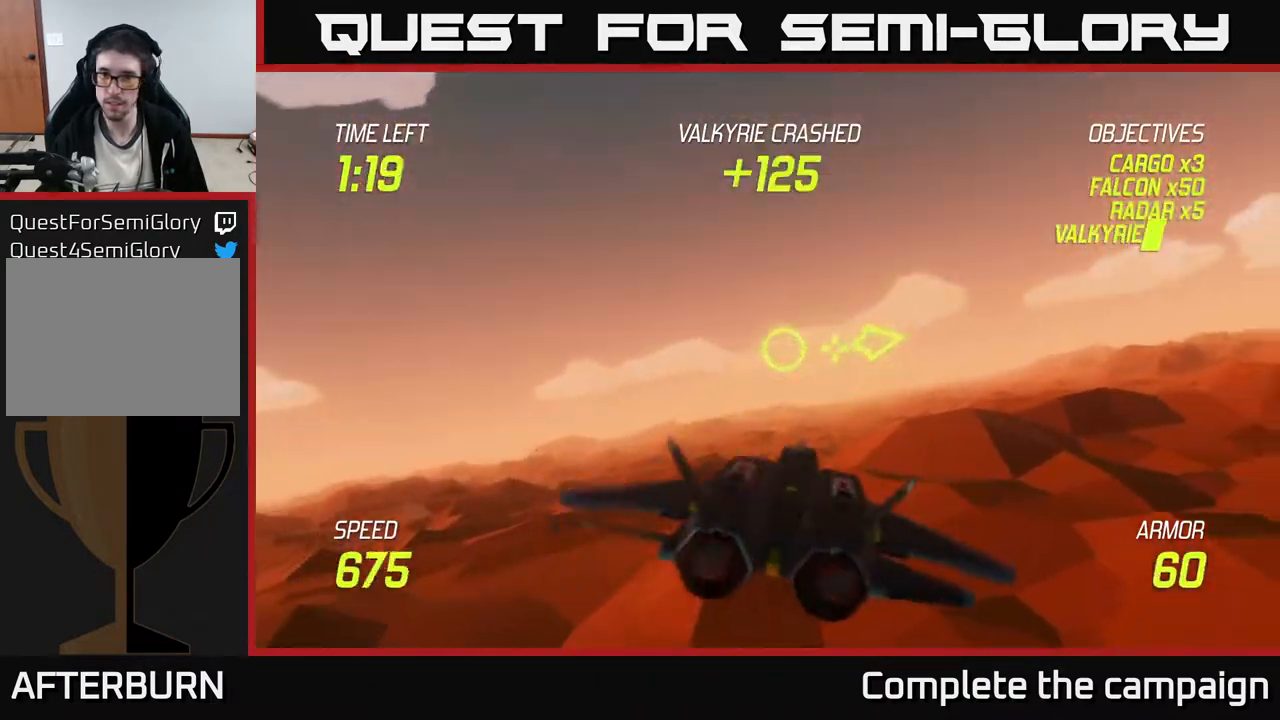
{"buttons": ["L2"], "left_stick": "right", "events": [[133, "L2", "down"], [250, "left_stick", "right"]]}
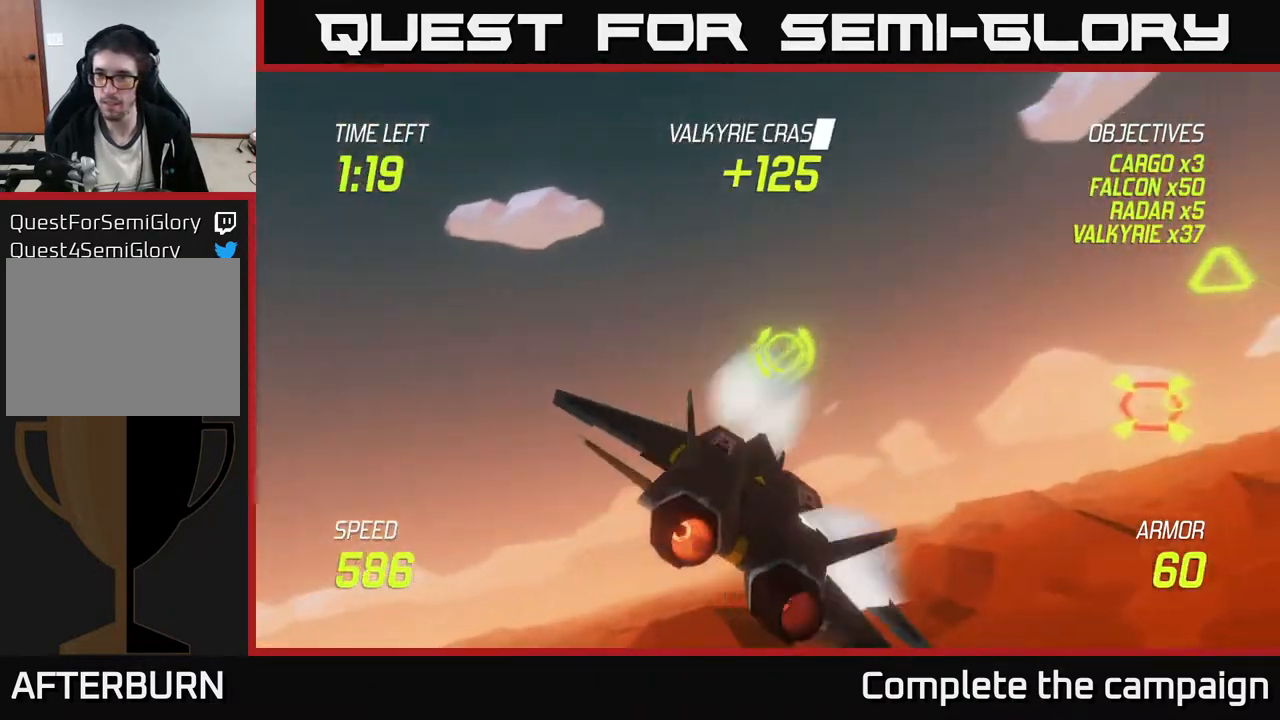
{"buttons": ["L2"], "left_stick": "right", "events": [[267, "L2", "up"], [433, "L2", "down"]]}
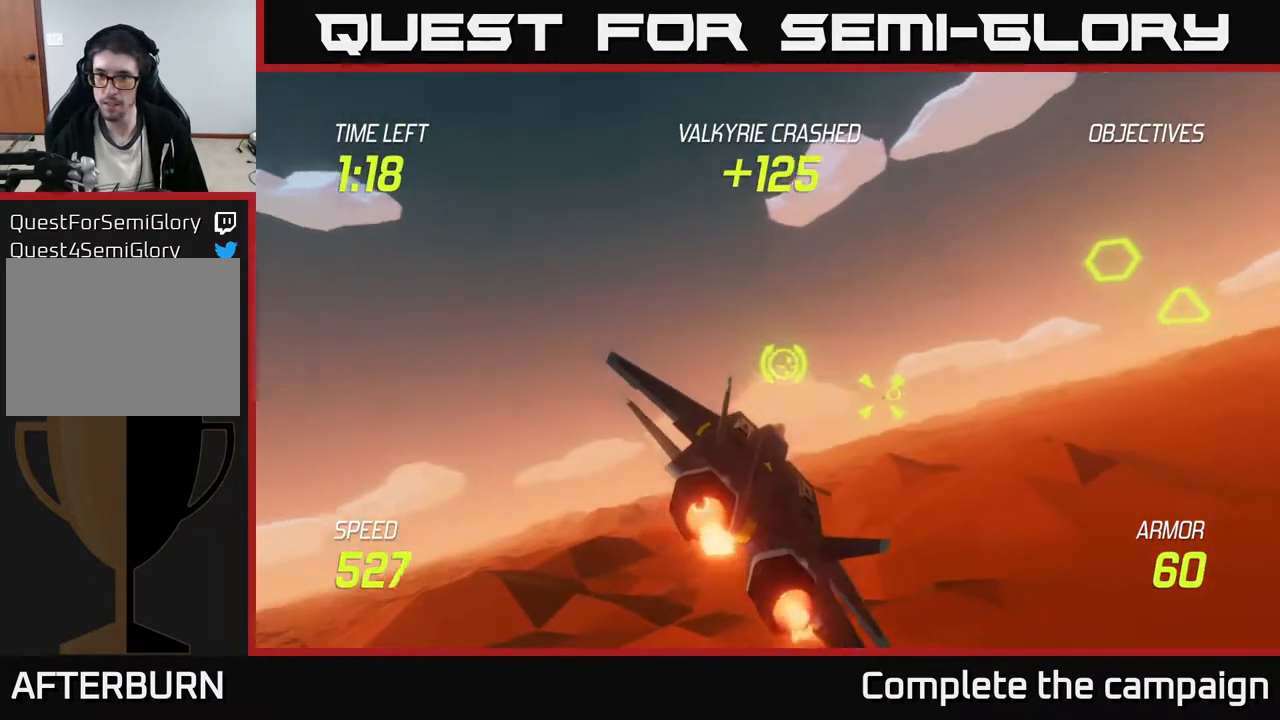
{"buttons": ["L2", "R2"], "left_stick": "center", "events": [[100, "left_stick", "center"], [167, "left_stick", "right"], [450, "R2", "down"], [500, "left_stick", "center"]]}
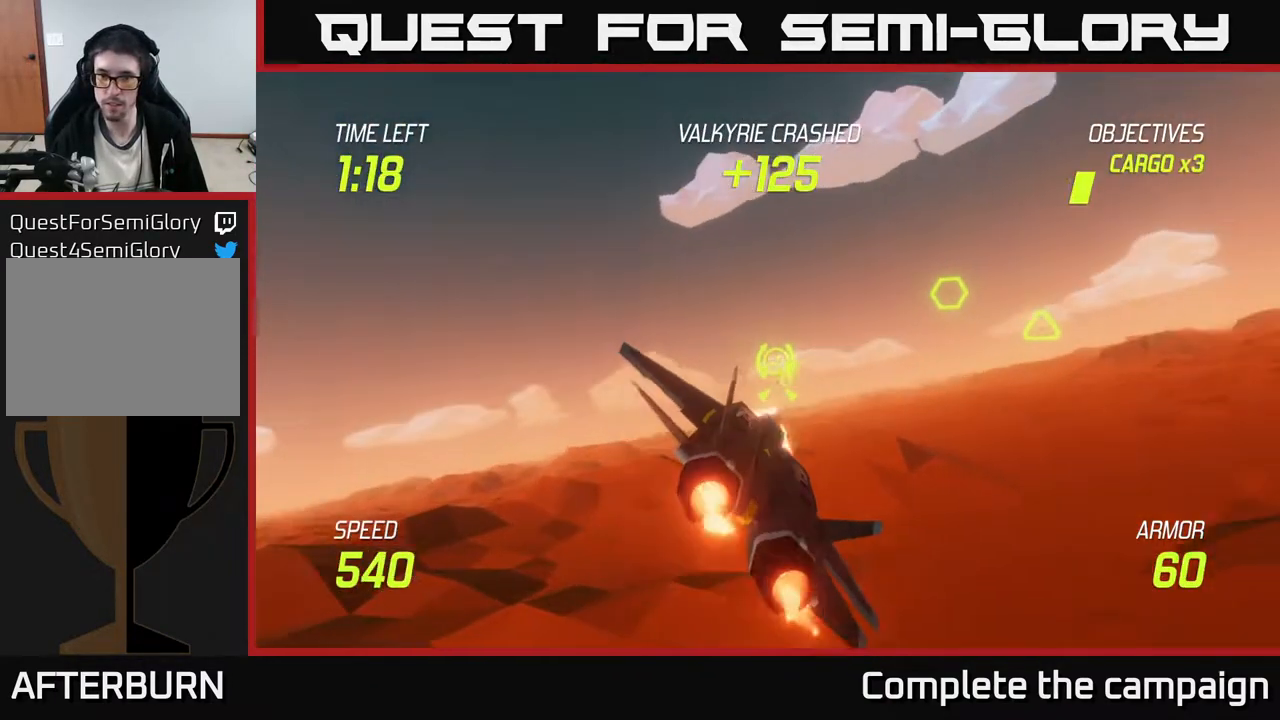
{"buttons": ["L2", "R2"], "left_stick": "center", "events": []}
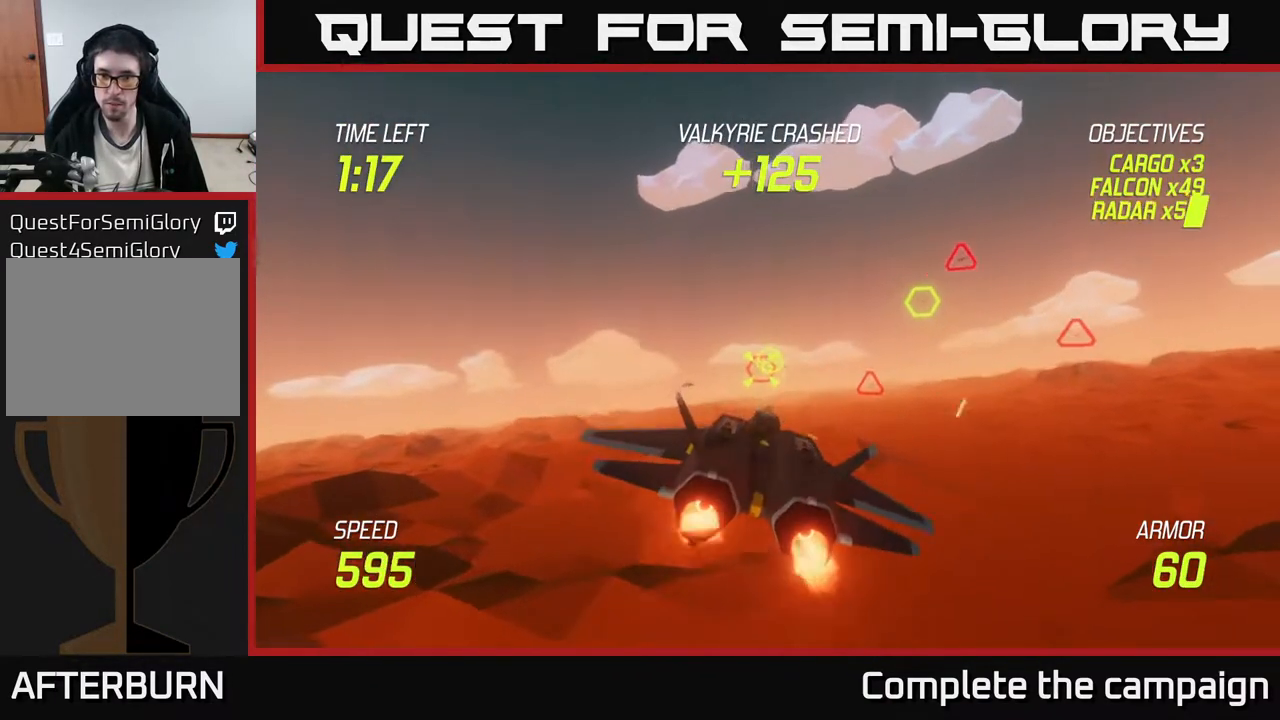
{"buttons": ["L2", "R2"], "left_stick": "right", "events": [[100, "left_stick", "right"], [167, "left_stick", "center"], [450, "left_stick", "right"]]}
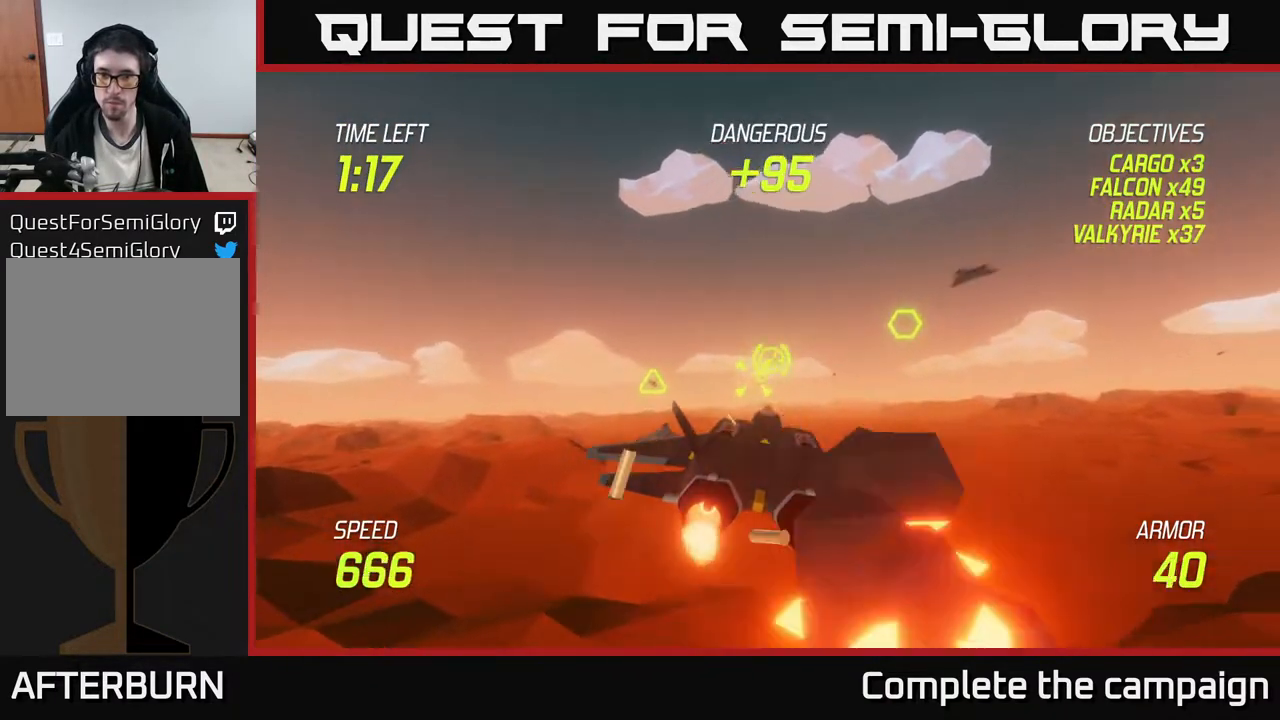
{"buttons": ["L2"], "left_stick": "left", "events": [[33, "R2", "up"], [50, "L2", "up"], [117, "left_stick", "left"], [133, "L2", "down"], [267, "L2", "up"], [333, "L2", "down"], [433, "L2", "up"], [467, "L2", "down"]]}
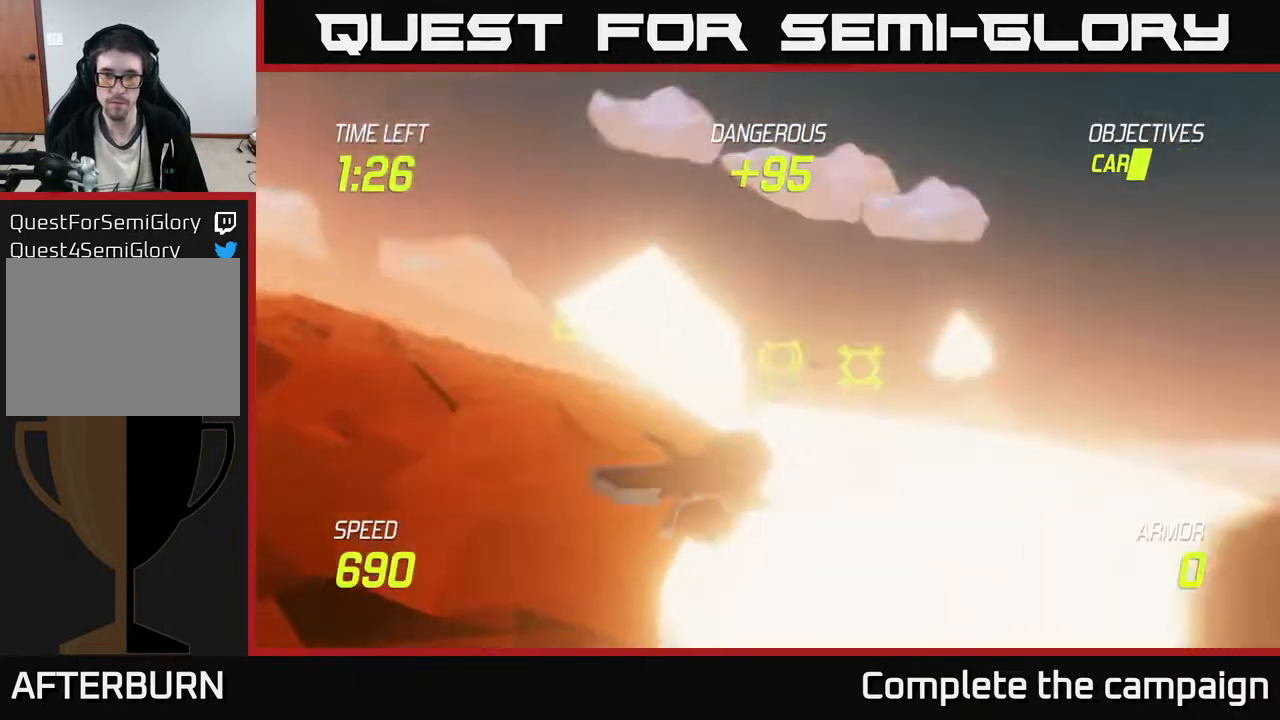
{"buttons": [], "left_stick": "center", "events": [[233, "L2", "up"], [333, "left_stick", "center"]]}
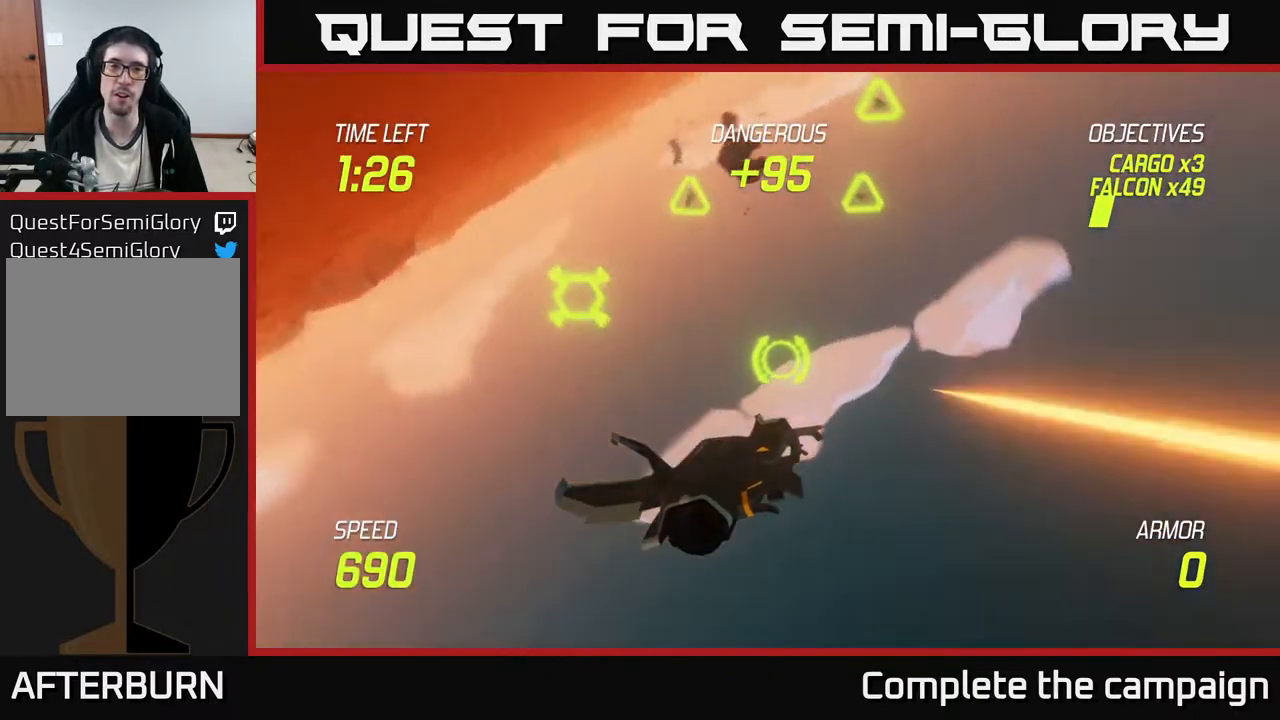
{"buttons": [], "left_stick": "center", "events": []}
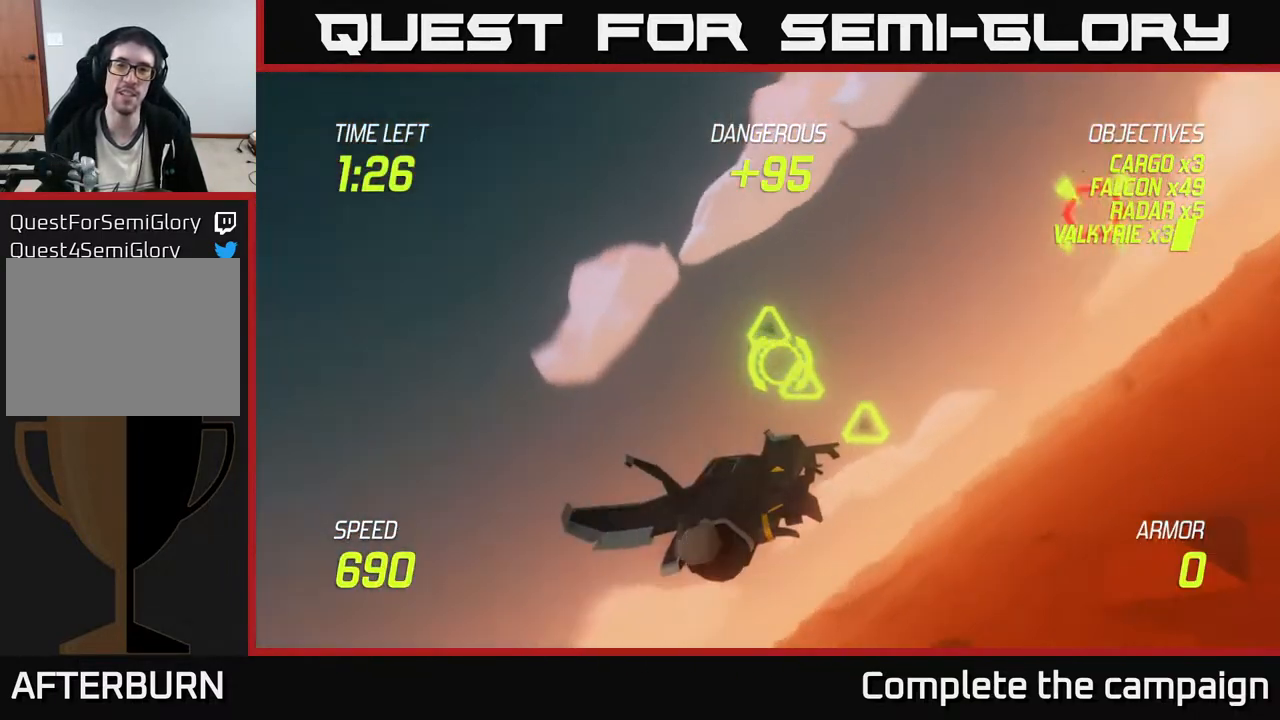
{"buttons": [], "left_stick": "center", "events": []}